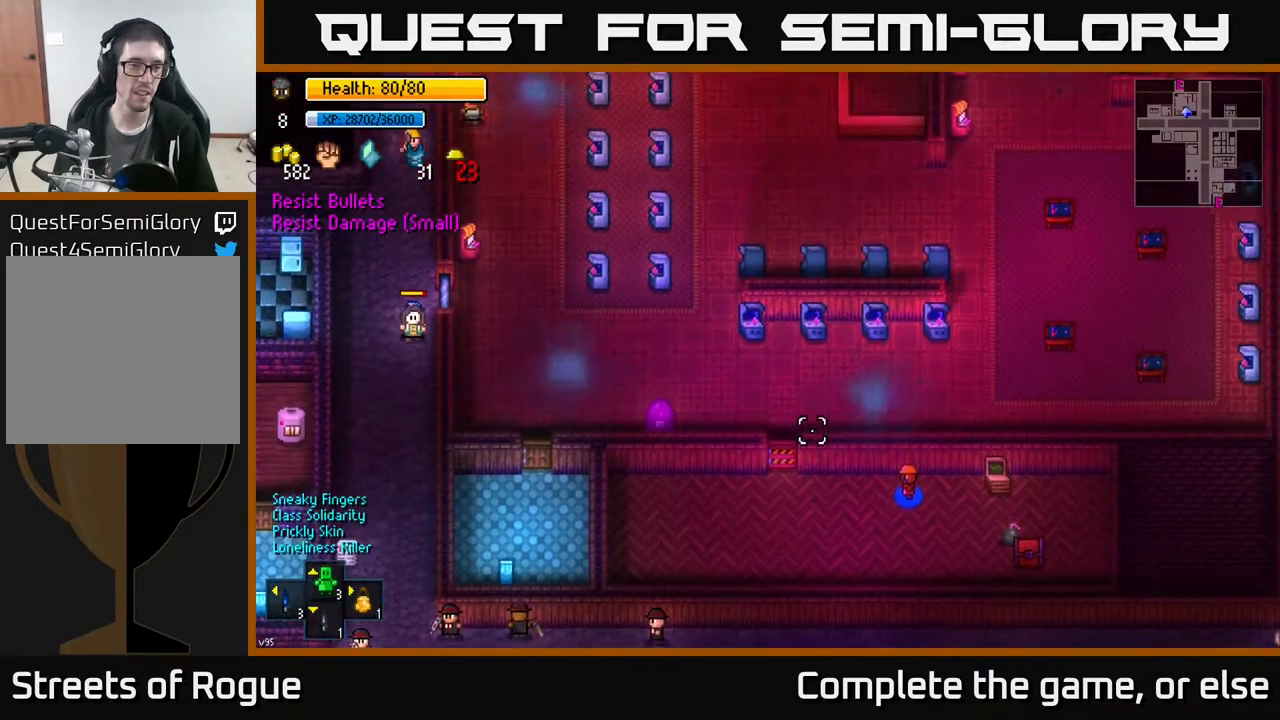
Gameplay with a controller (Xbox layout); each line is a JSON object with the inputs held at the frame after it. "events" lists button and stick changes between this image and that frame as [ms after this image, input, new state], when the widget could be followed in between.
{"buttons": [], "left_stick": "center", "right_stick": "down-left", "events": [[133, "right_stick", "down-left"]]}
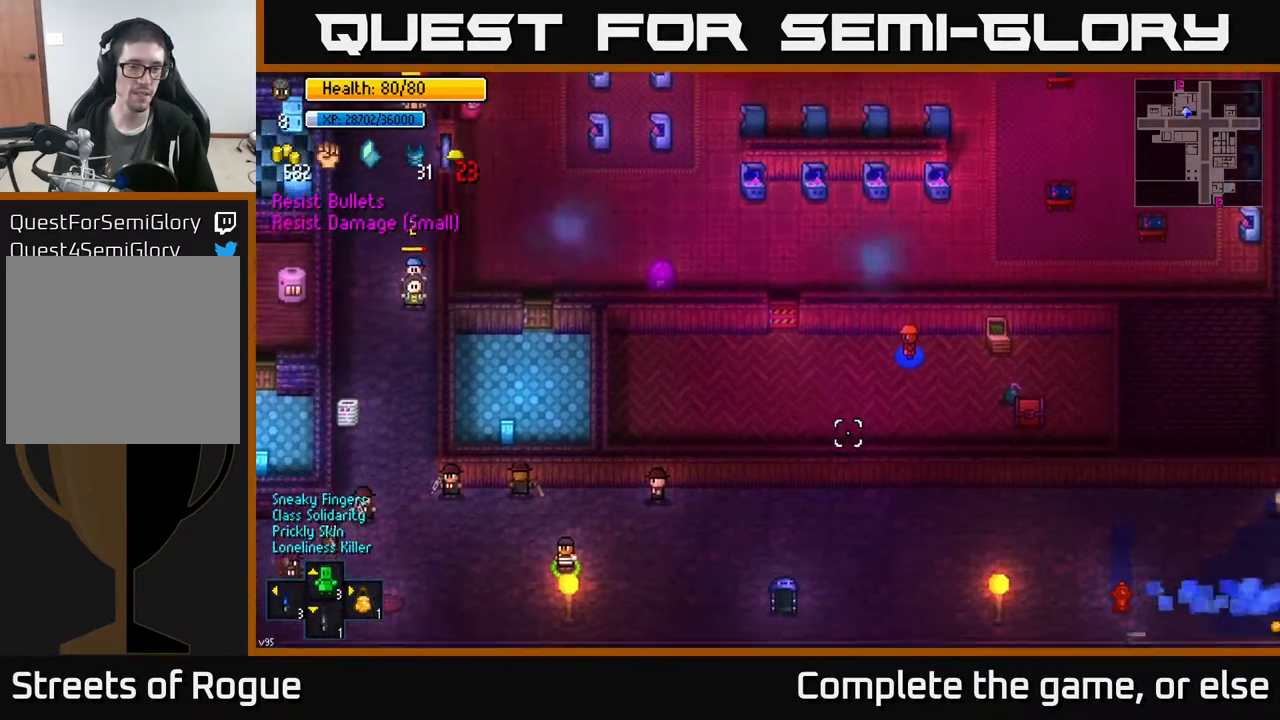
{"buttons": [], "left_stick": "center", "right_stick": "left", "events": [[383, "right_stick", "left"]]}
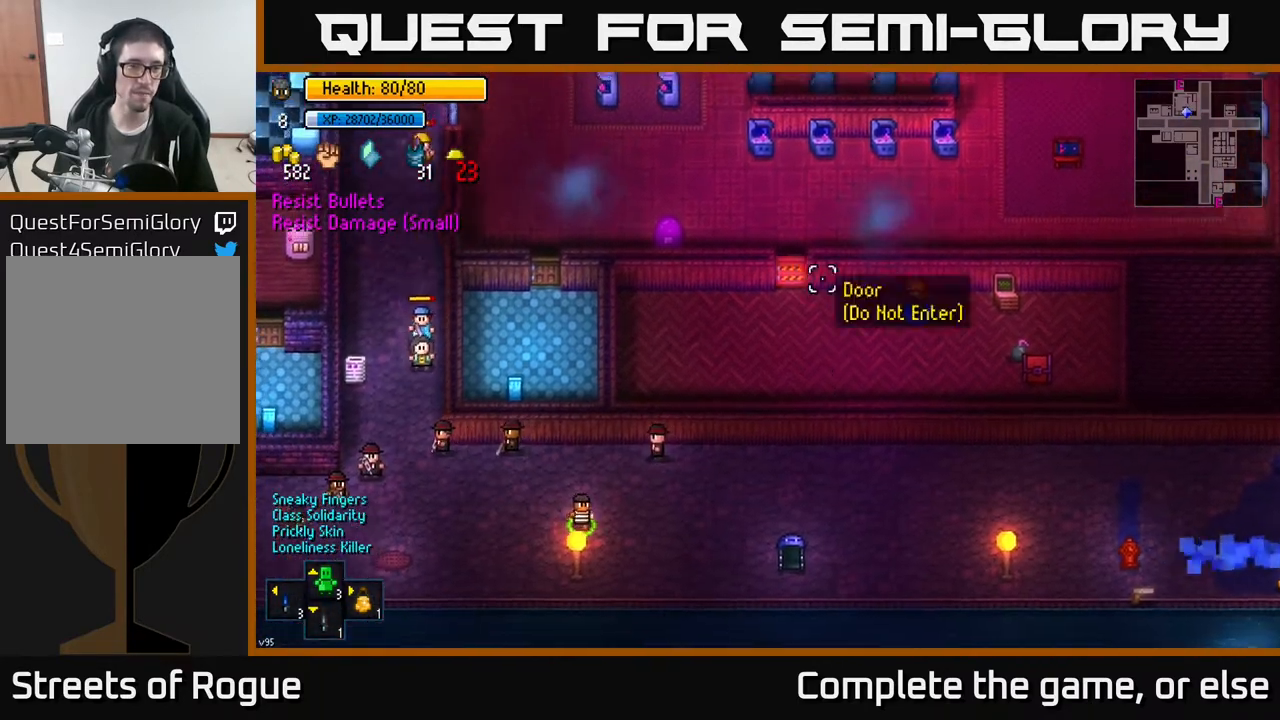
{"buttons": [], "left_stick": "center", "right_stick": "up", "events": [[50, "right_stick", "up-left"], [350, "right_stick", "up"]]}
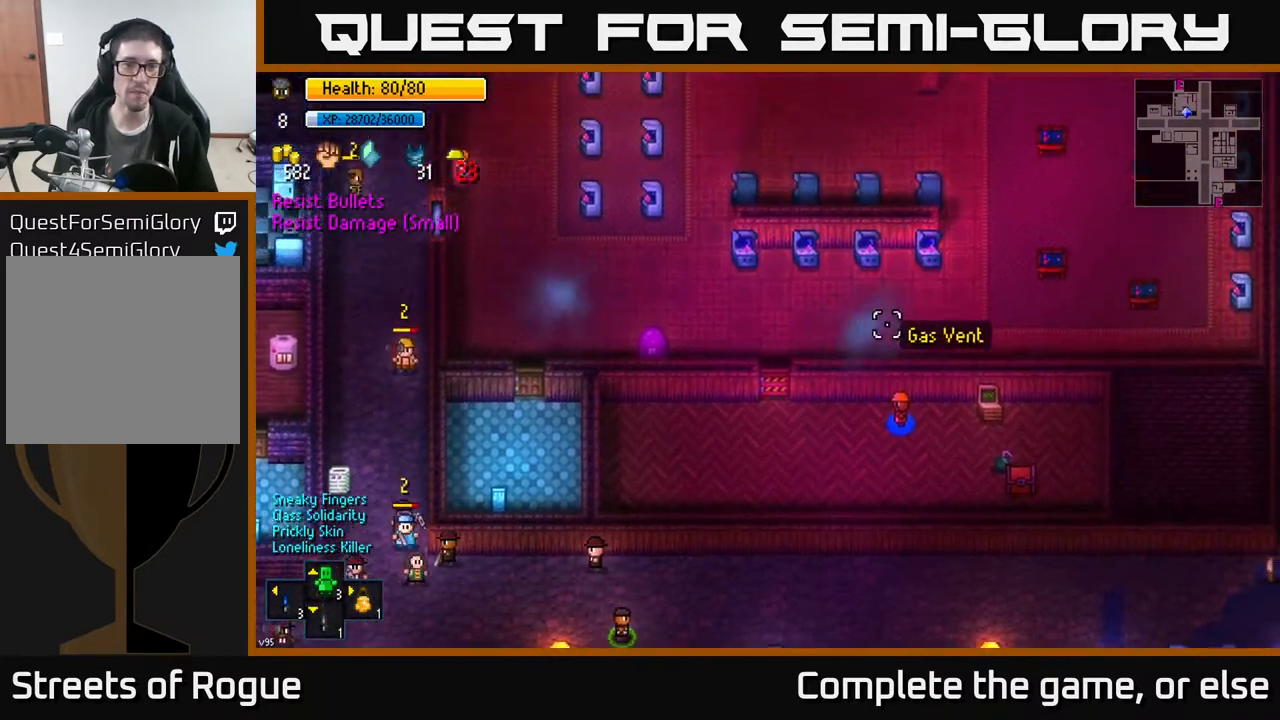
{"buttons": ["A"], "left_stick": "center", "right_stick": "center", "events": [[17, "left_stick", "right"], [33, "right_stick", "center"], [267, "left_stick", "center"], [450, "A", "down"]]}
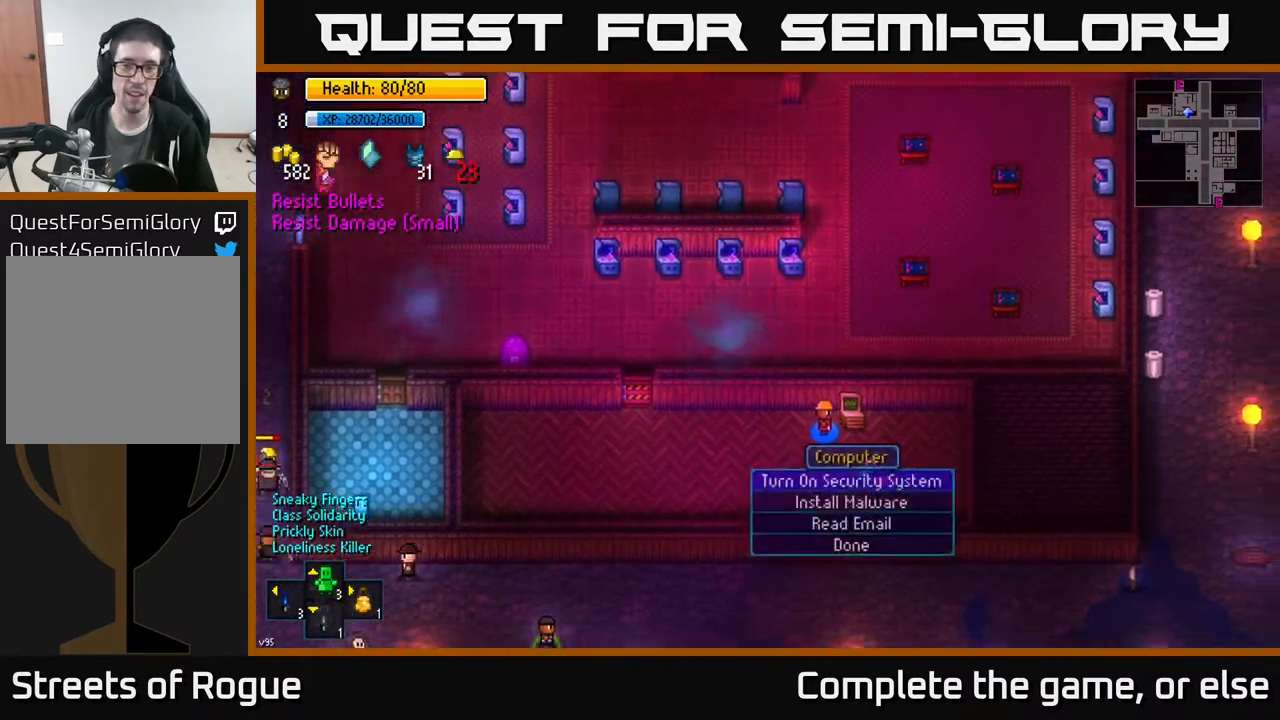
{"buttons": [], "left_stick": "down", "right_stick": "center", "events": [[17, "A", "up"], [500, "left_stick", "down"]]}
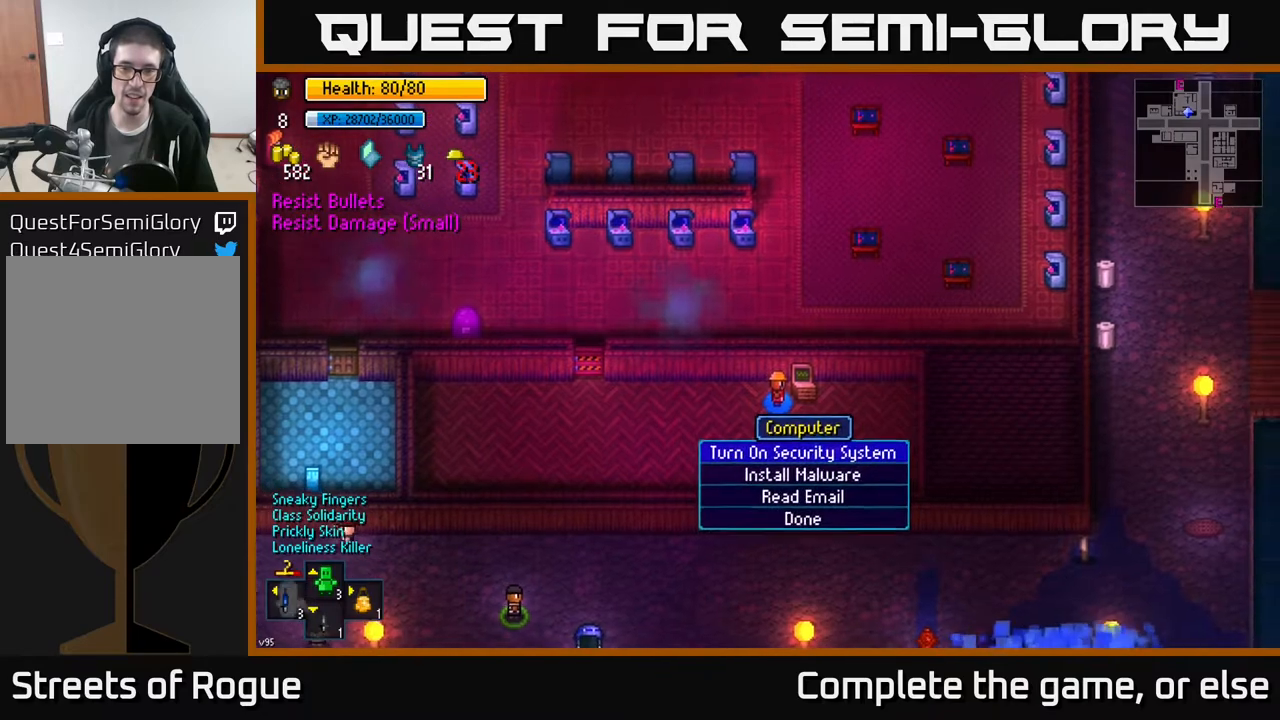
{"buttons": [], "left_stick": "left", "right_stick": "center", "events": [[200, "left_stick", "center"], [217, "A", "down"], [267, "A", "up"], [333, "left_stick", "left"], [433, "B", "down"], [500, "B", "up"]]}
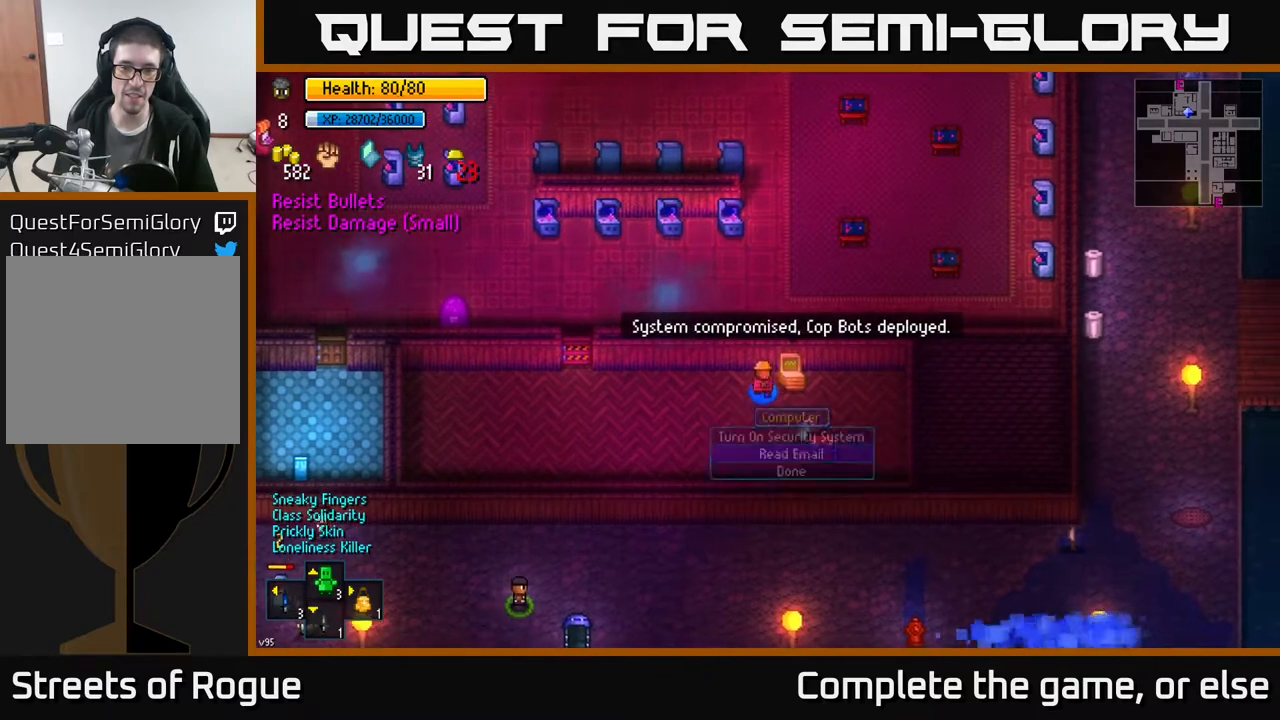
{"buttons": [], "left_stick": "left", "right_stick": "center", "events": []}
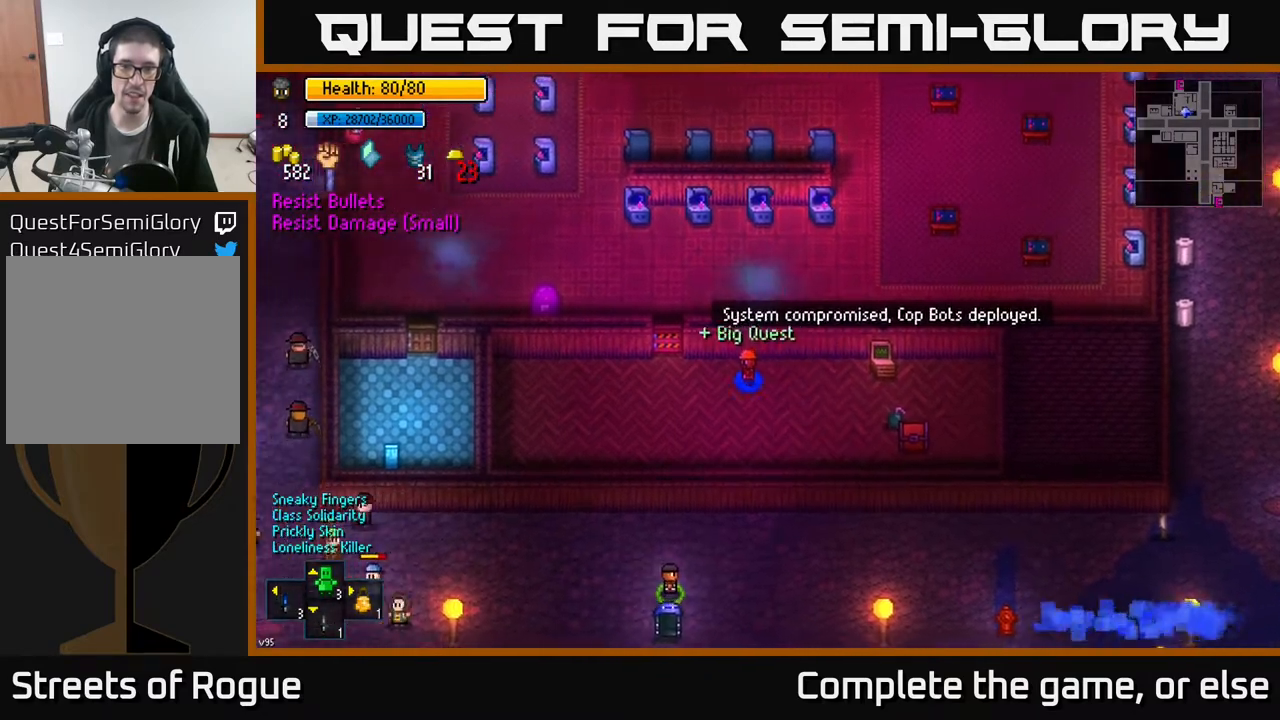
{"buttons": [], "left_stick": "up", "right_stick": "center", "events": [[183, "left_stick", "up-left"], [333, "left_stick", "center"], [350, "A", "down"], [433, "A", "up"], [467, "left_stick", "up"]]}
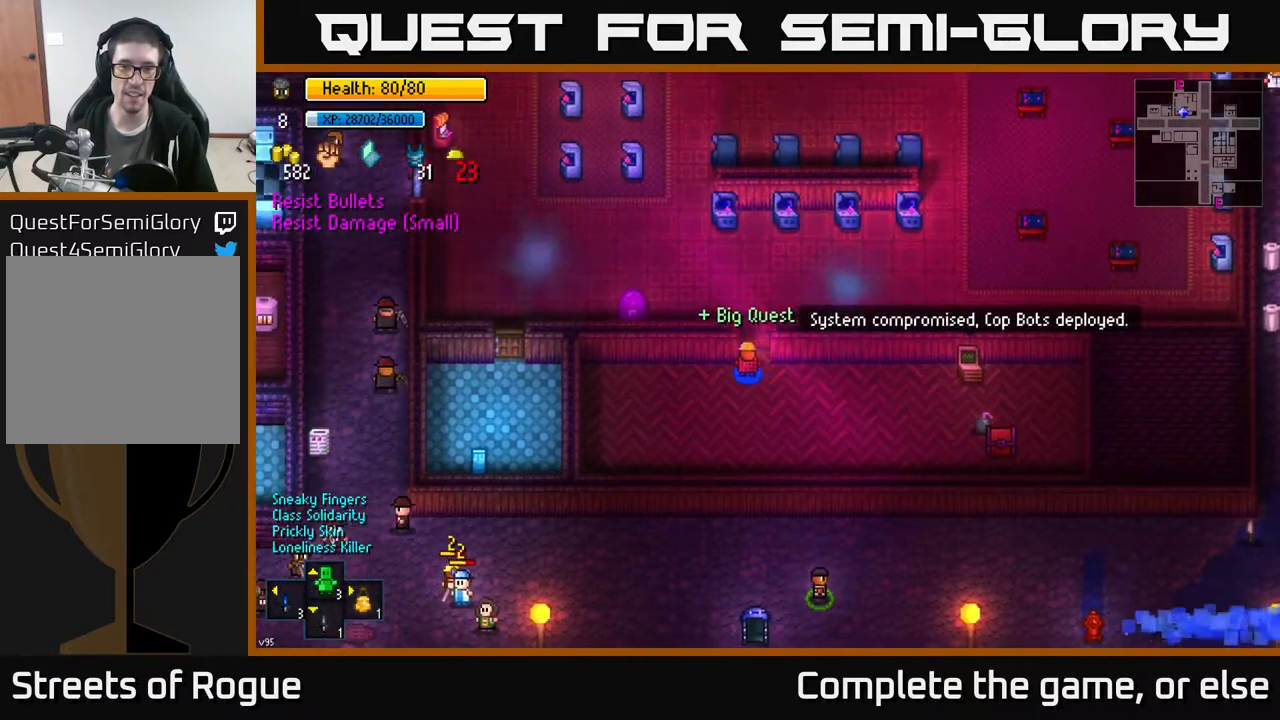
{"buttons": [], "left_stick": "up-left", "right_stick": "center", "events": [[283, "left_stick", "up-left"], [317, "A", "down"], [383, "A", "up"]]}
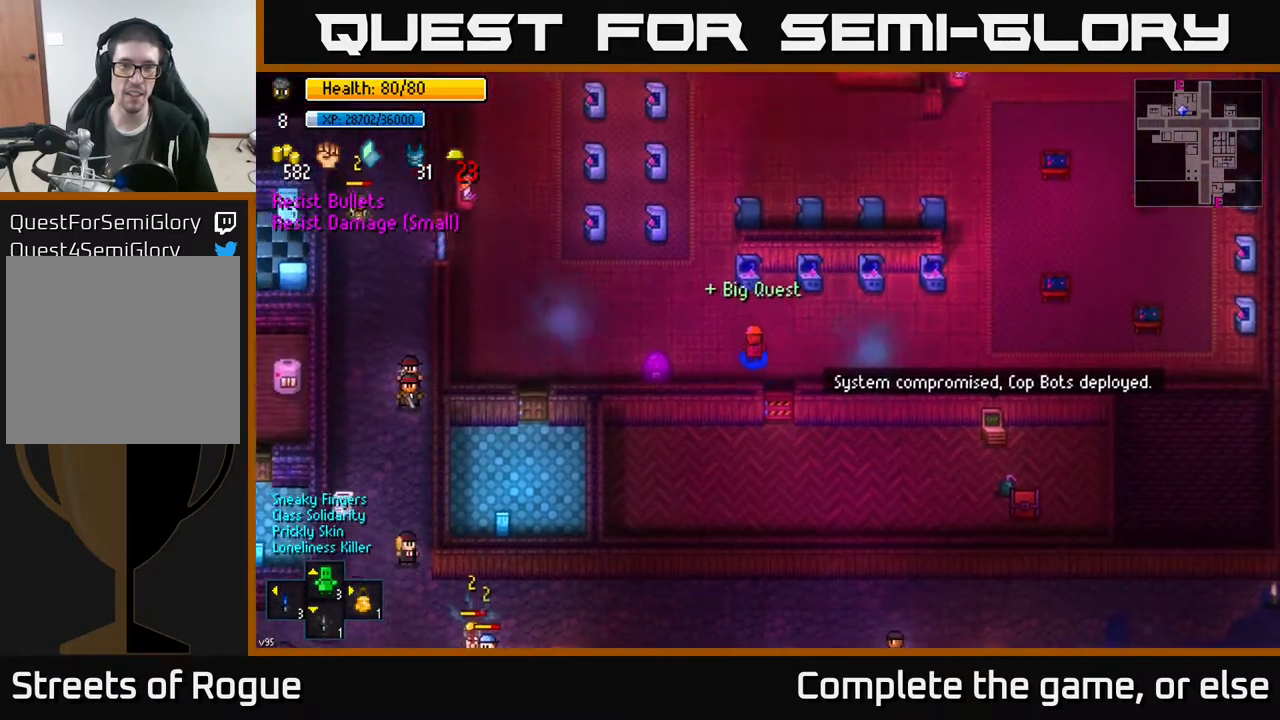
{"buttons": [], "left_stick": "up", "right_stick": "up", "events": [[67, "right_stick", "up"], [167, "left_stick", "up"]]}
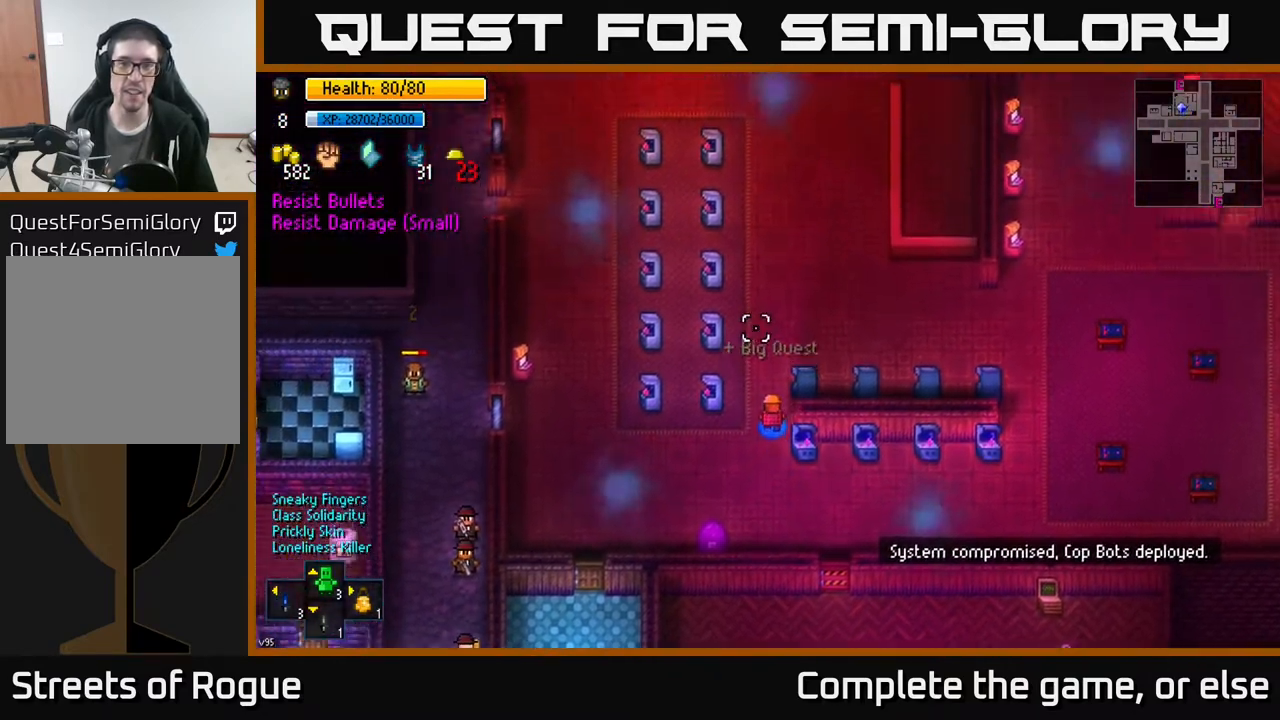
{"buttons": [], "left_stick": "up-right", "right_stick": "up", "events": [[283, "left_stick", "up-right"]]}
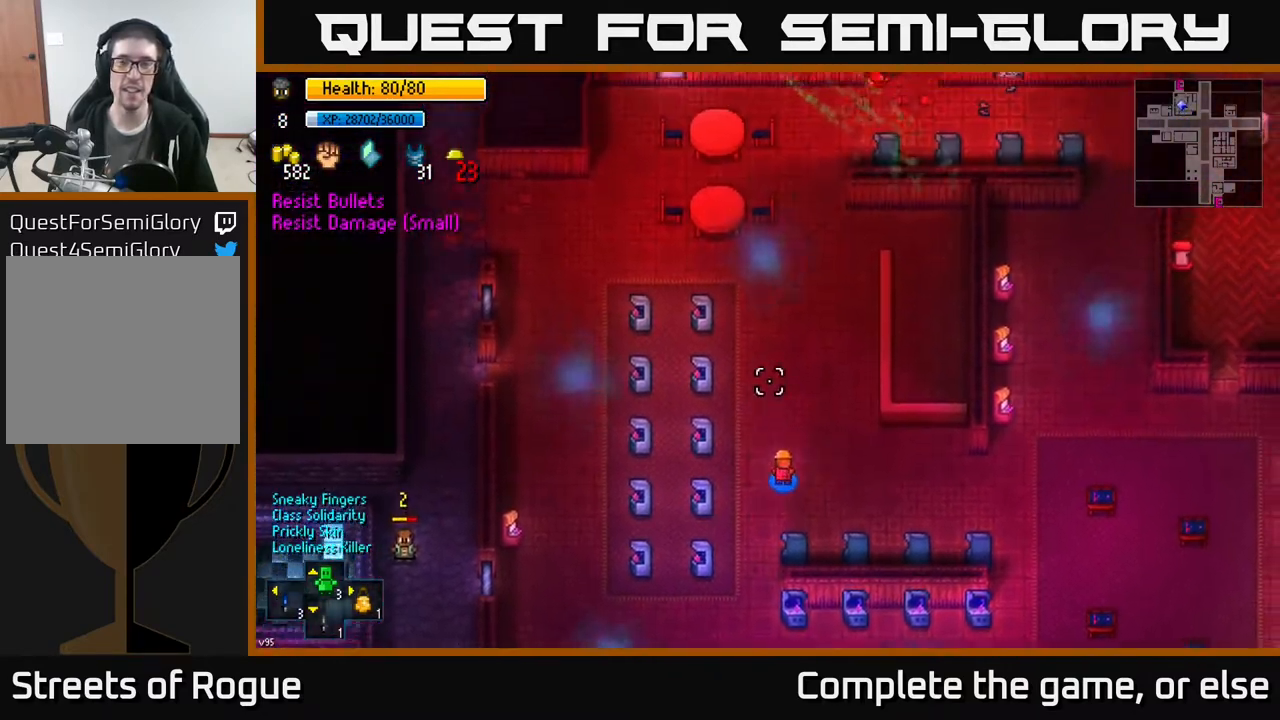
{"buttons": [], "left_stick": "down", "right_stick": "up", "events": [[450, "left_stick", "down"]]}
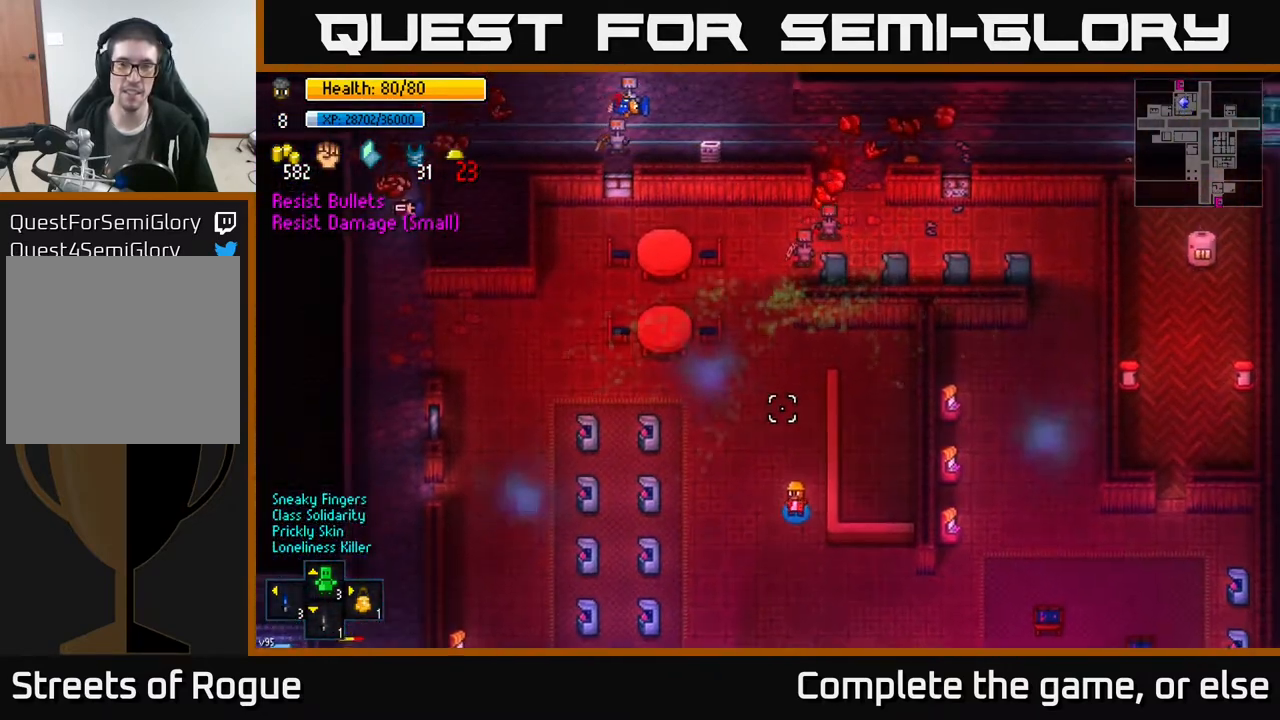
{"buttons": [], "left_stick": "right", "right_stick": "up", "events": [[283, "left_stick", "down-right"], [483, "left_stick", "right"]]}
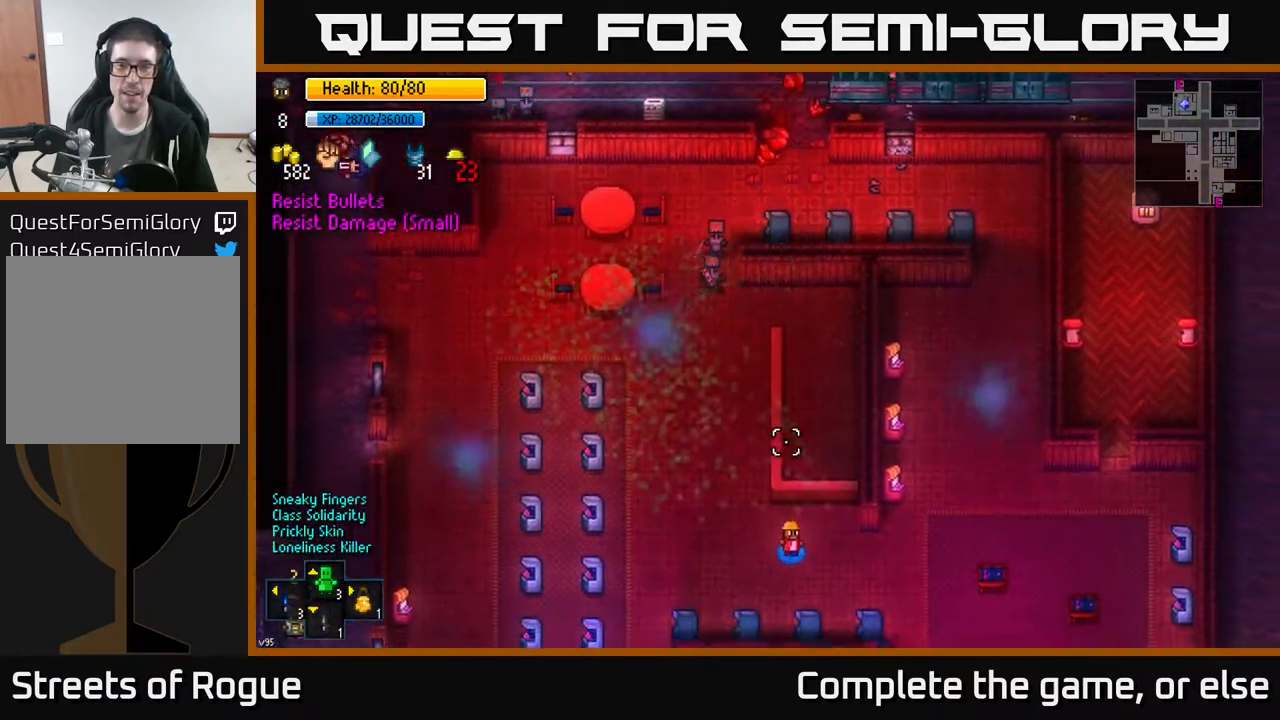
{"buttons": [], "left_stick": "up-right", "right_stick": "up", "events": [[200, "left_stick", "down-right"], [300, "left_stick", "right"], [450, "left_stick", "up-right"]]}
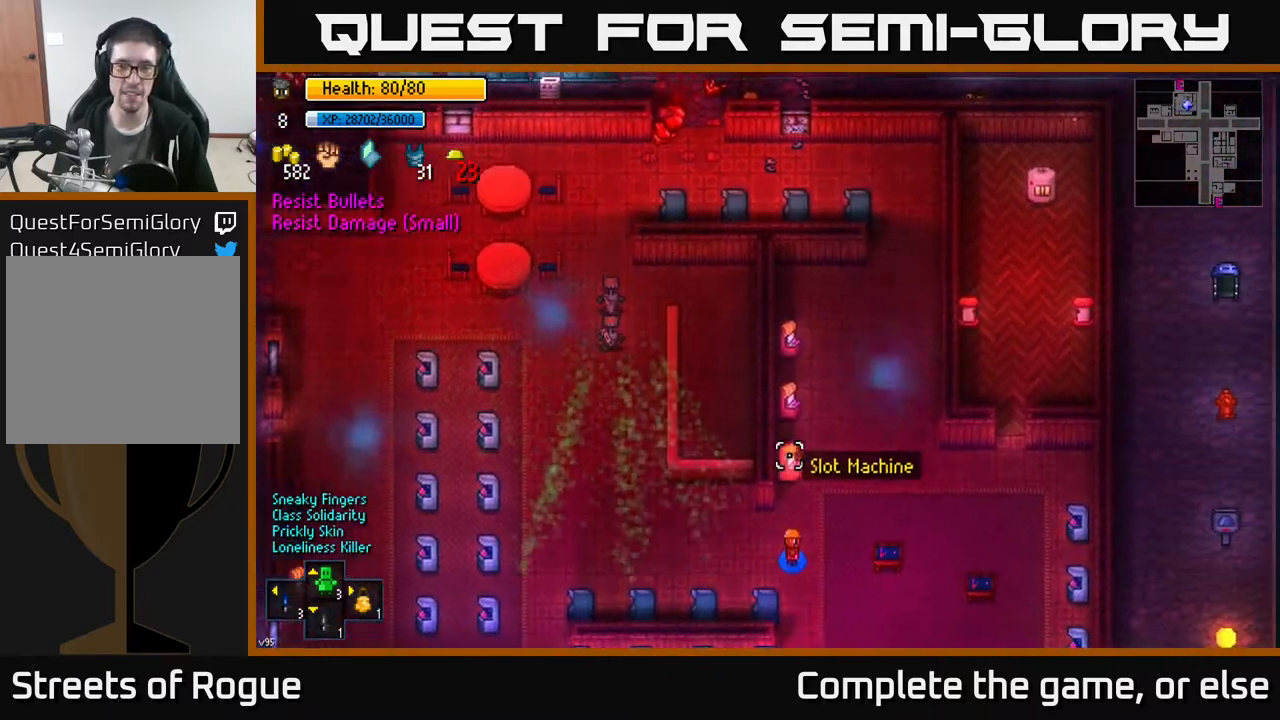
{"buttons": [], "left_stick": "up", "right_stick": "up", "events": [[233, "left_stick", "up-left"], [433, "left_stick", "up"]]}
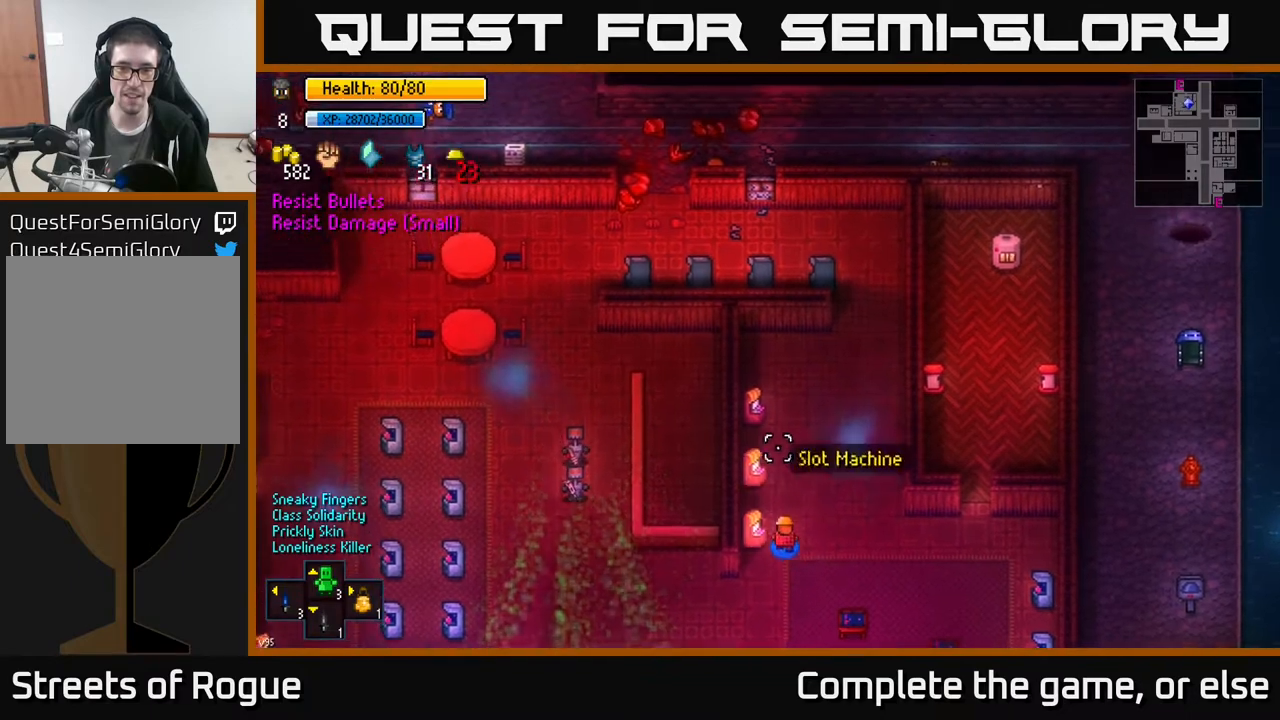
{"buttons": [], "left_stick": "up", "right_stick": "up", "events": []}
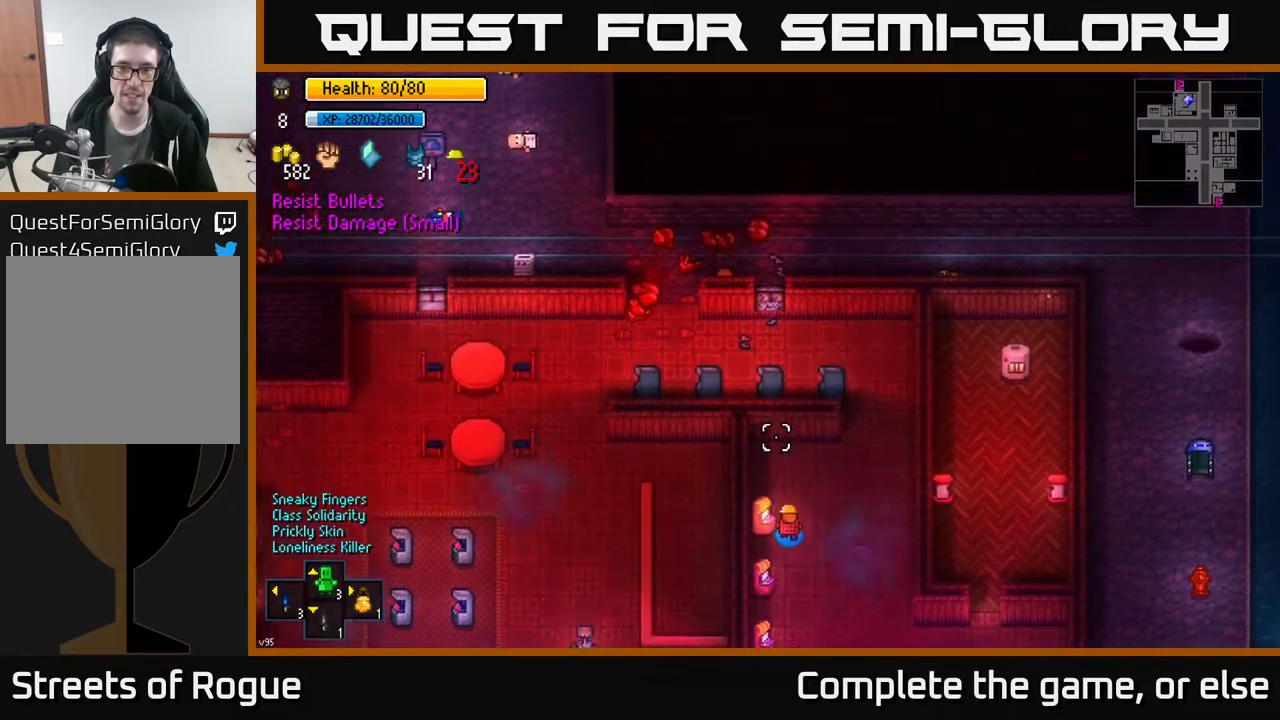
{"buttons": [], "left_stick": "up-right", "right_stick": "up-left", "events": [[83, "left_stick", "up-right"], [233, "left_stick", "right"], [333, "right_stick", "up-left"], [467, "left_stick", "up-right"]]}
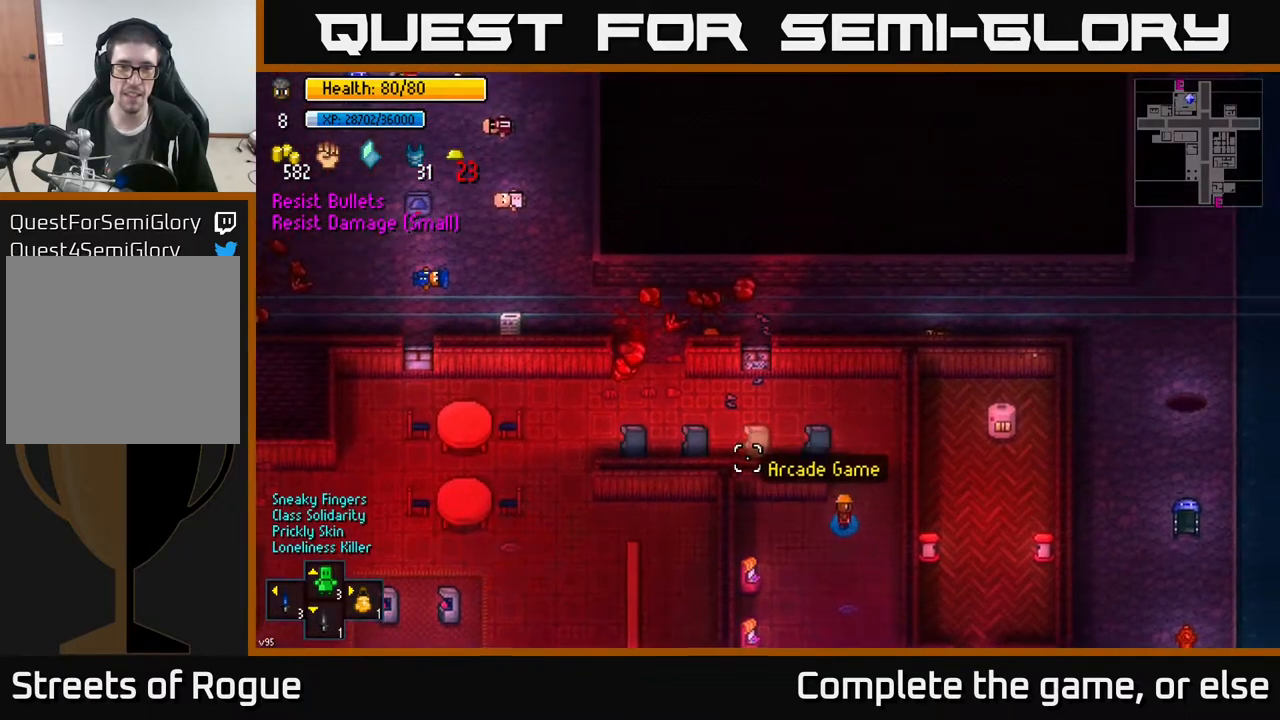
{"buttons": [], "left_stick": "up-left", "right_stick": "up-left", "events": [[133, "left_stick", "up"], [300, "left_stick", "up-left"]]}
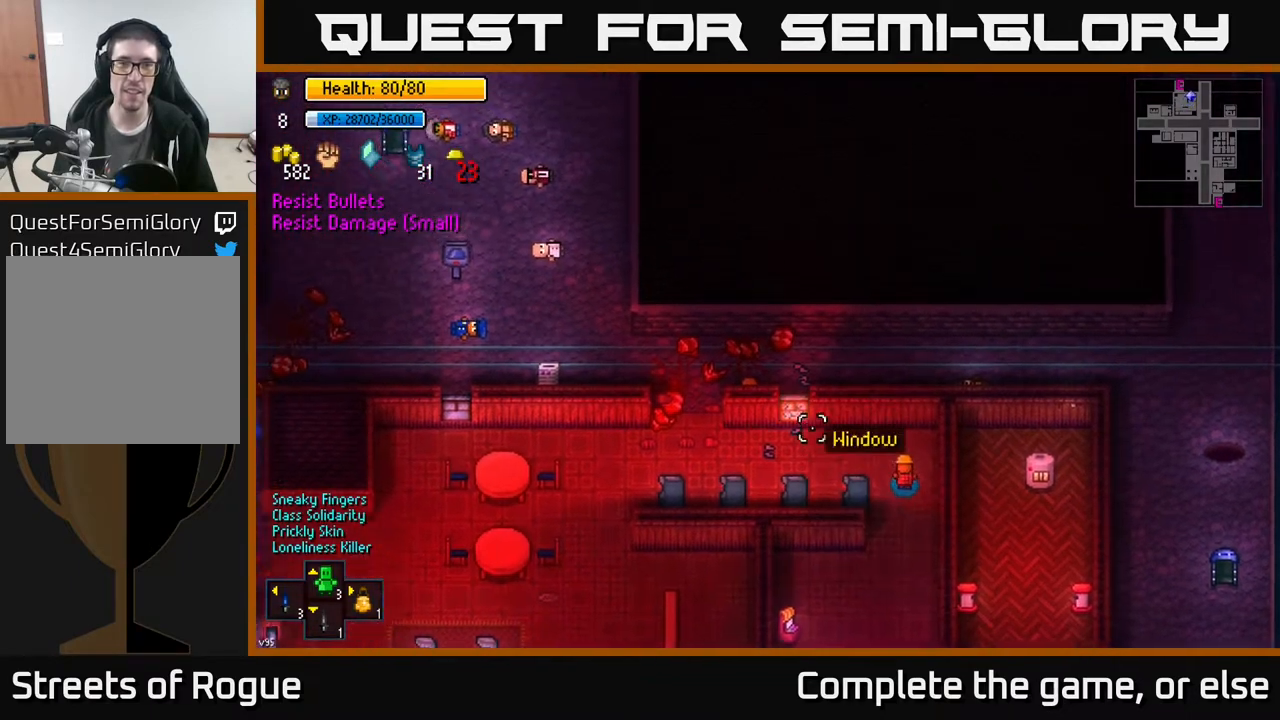
{"buttons": [], "left_stick": "left", "right_stick": "up", "events": [[150, "left_stick", "left"], [417, "right_stick", "up"]]}
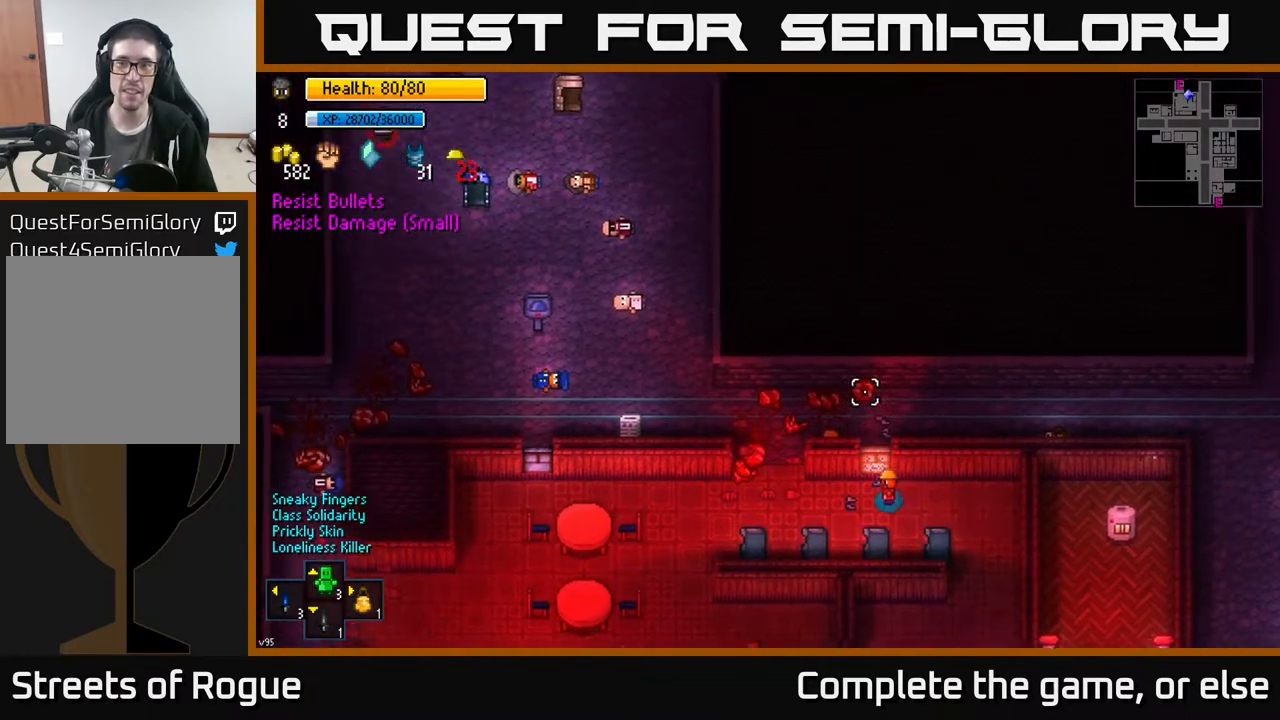
{"buttons": [], "left_stick": "up-left", "right_stick": "up", "events": [[350, "left_stick", "up-left"]]}
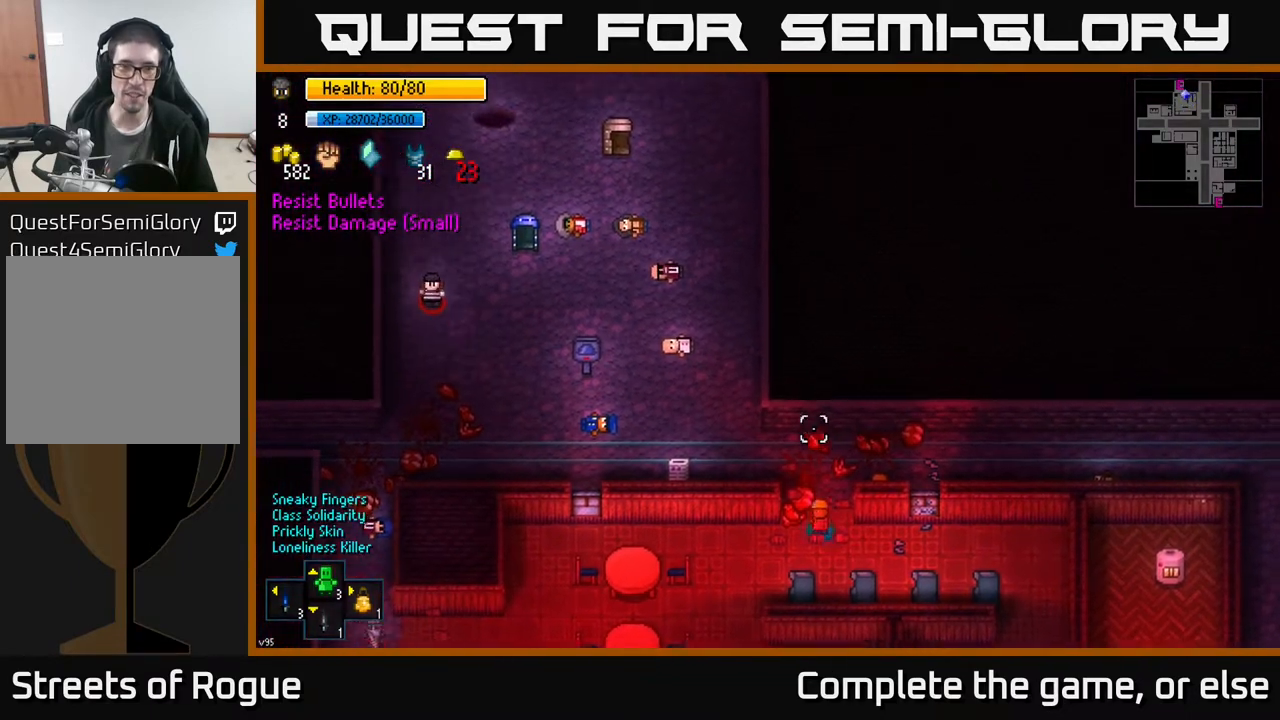
{"buttons": [], "left_stick": "up-left", "right_stick": "up", "events": []}
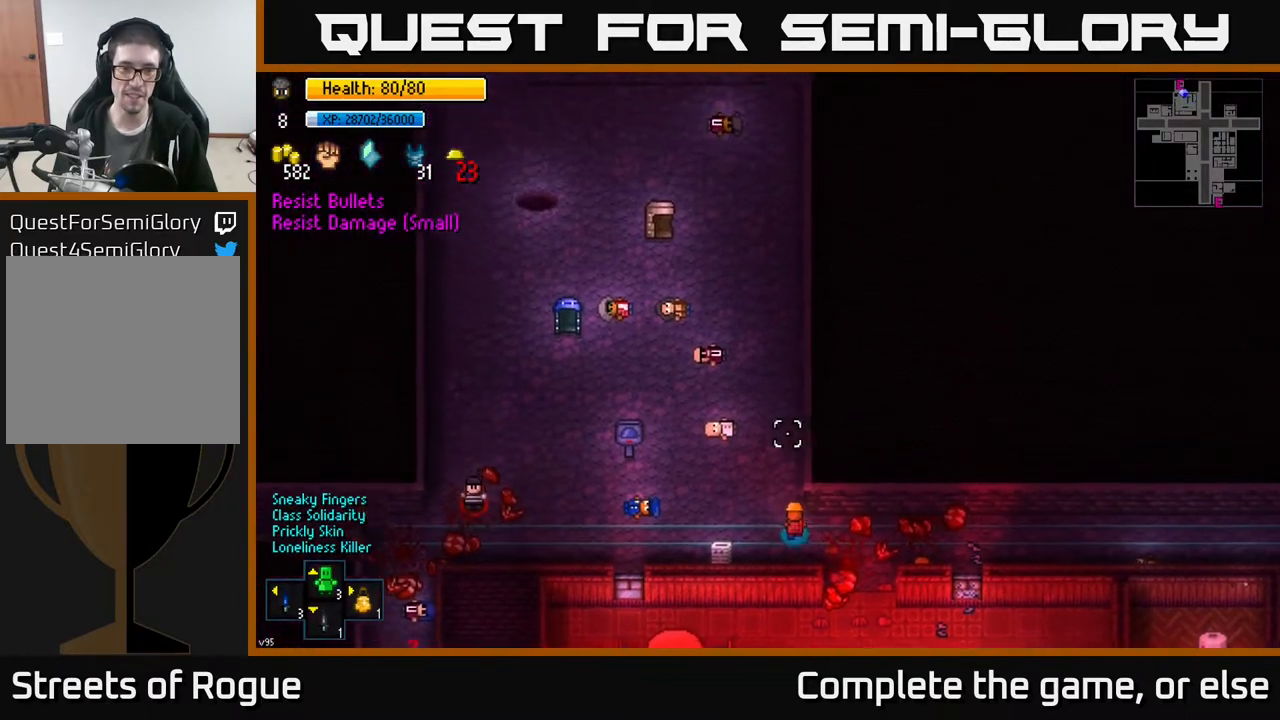
{"buttons": [], "left_stick": "up", "right_stick": "up", "events": [[50, "left_stick", "up"]]}
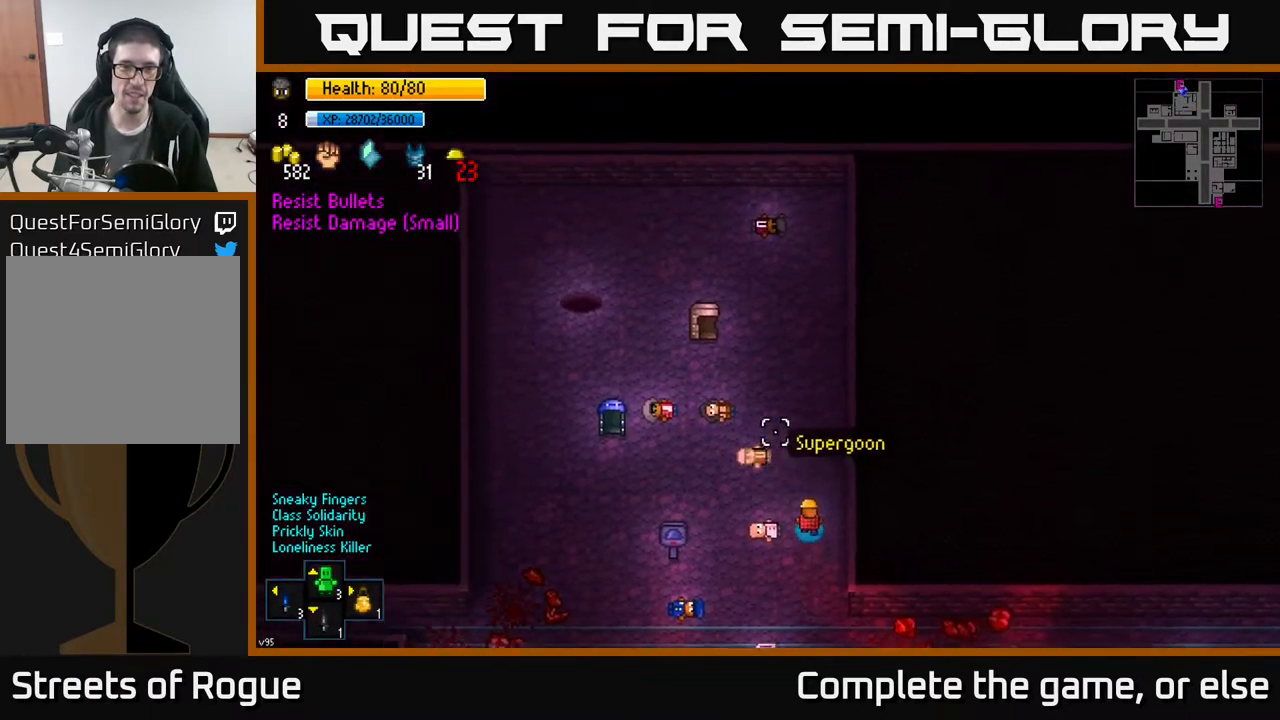
{"buttons": [], "left_stick": "up-left", "right_stick": "center", "events": [[50, "left_stick", "up-left"], [350, "right_stick", "center"]]}
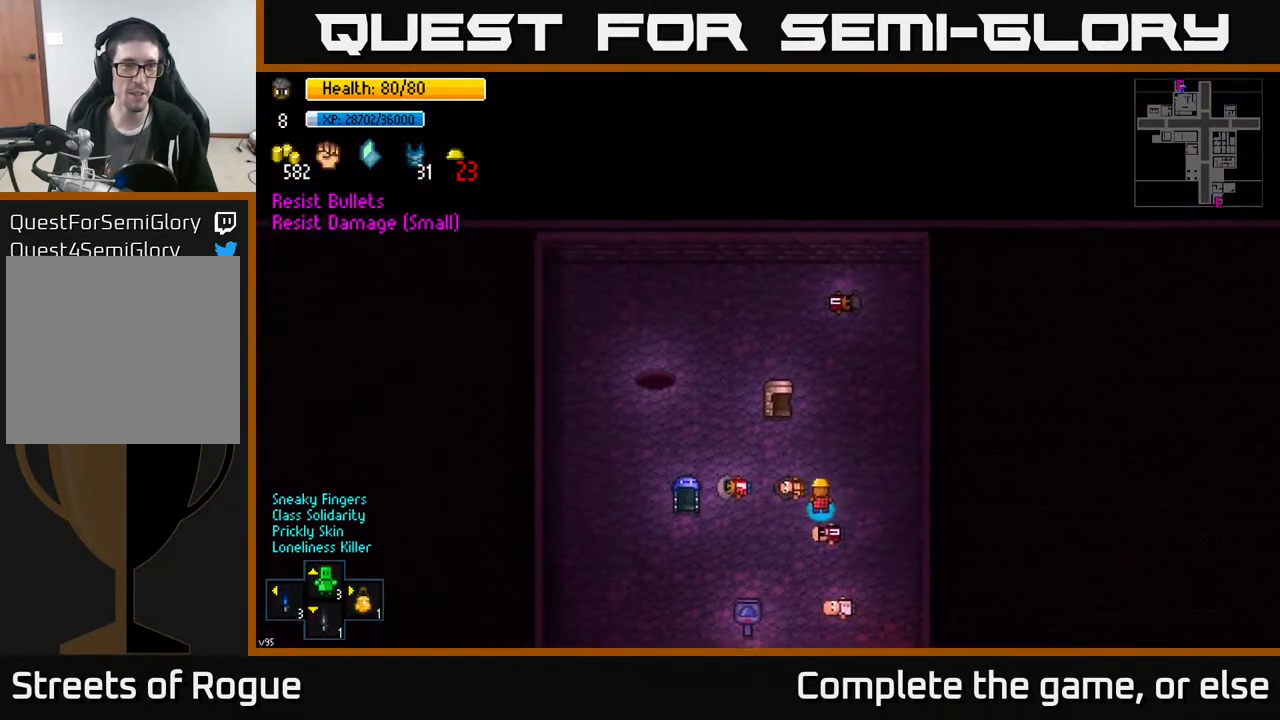
{"buttons": [], "left_stick": "center", "right_stick": "center", "events": [[300, "left_stick", "center"], [433, "Y", "down"], [500, "Y", "up"]]}
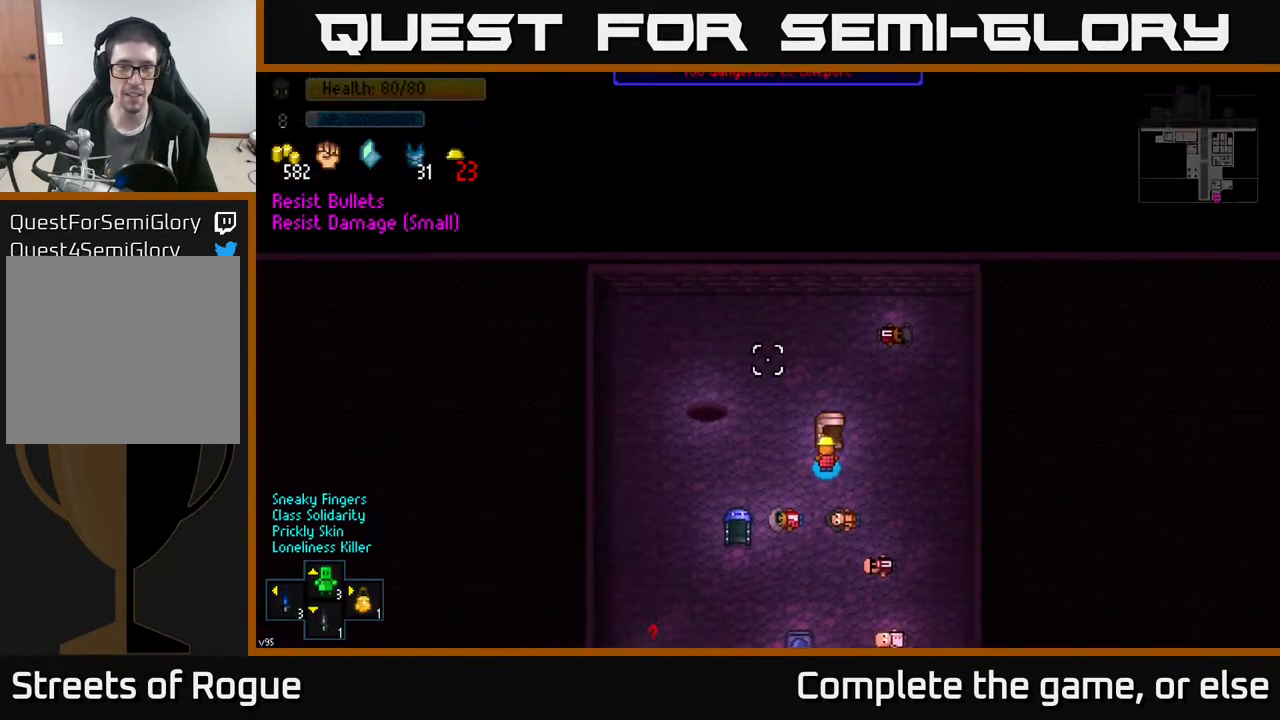
{"buttons": [], "left_stick": "center", "right_stick": "center", "events": []}
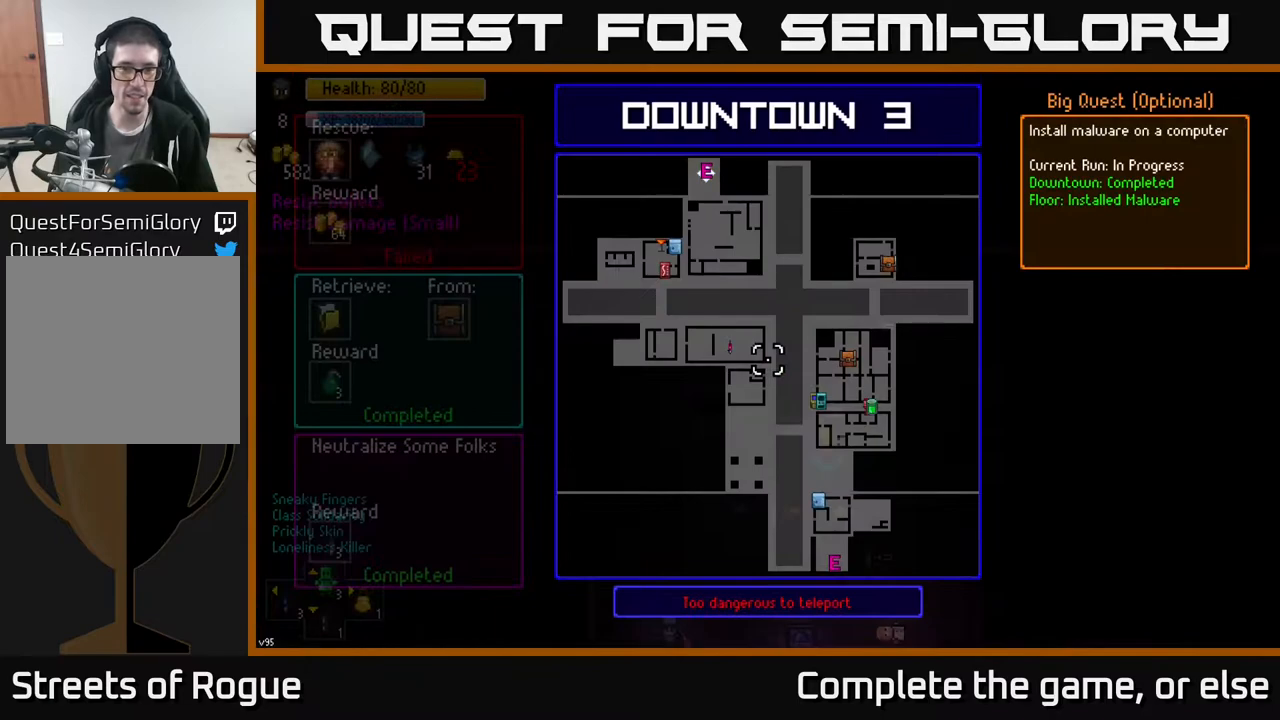
{"buttons": ["A"], "left_stick": "up-right", "right_stick": "center", "events": [[267, "B", "down"], [350, "B", "up"], [367, "left_stick", "up-right"], [500, "A", "down"]]}
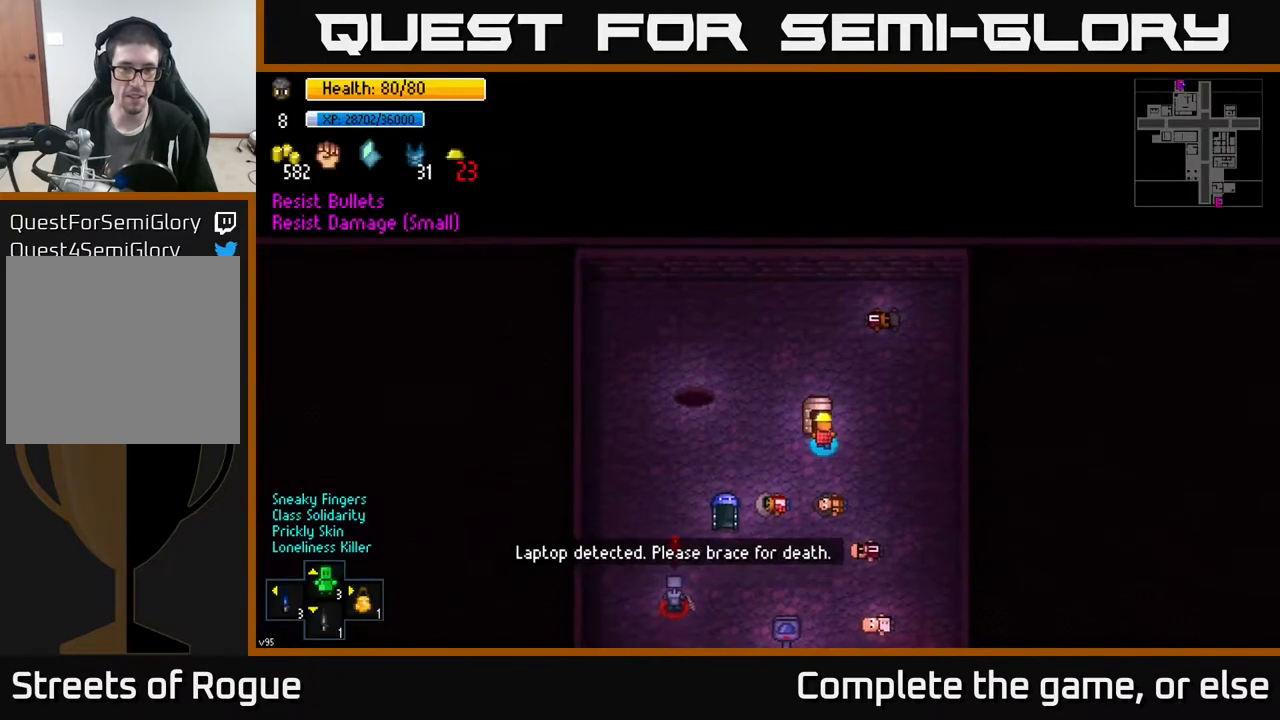
{"buttons": [], "left_stick": "center", "right_stick": "center", "events": [[33, "left_stick", "center"], [83, "A", "up"], [350, "A", "down"], [467, "A", "up"]]}
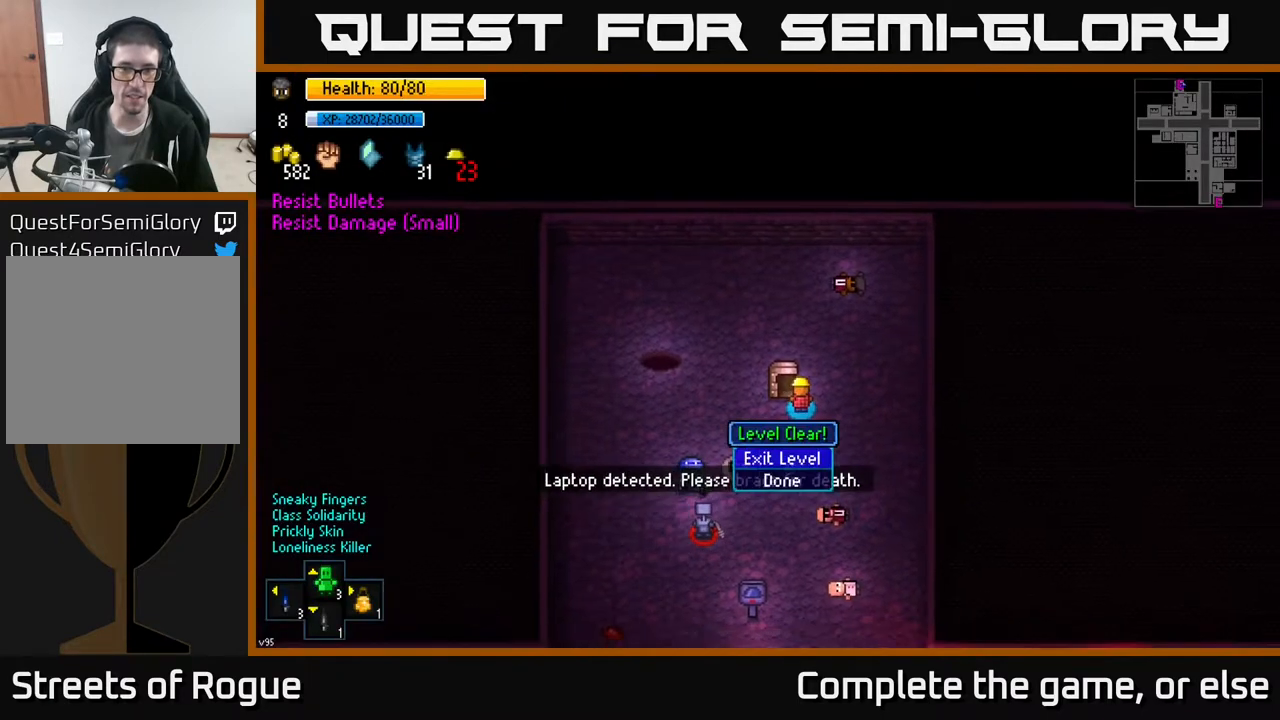
{"buttons": ["A"], "left_stick": "center", "right_stick": "center", "events": [[500, "A", "down"]]}
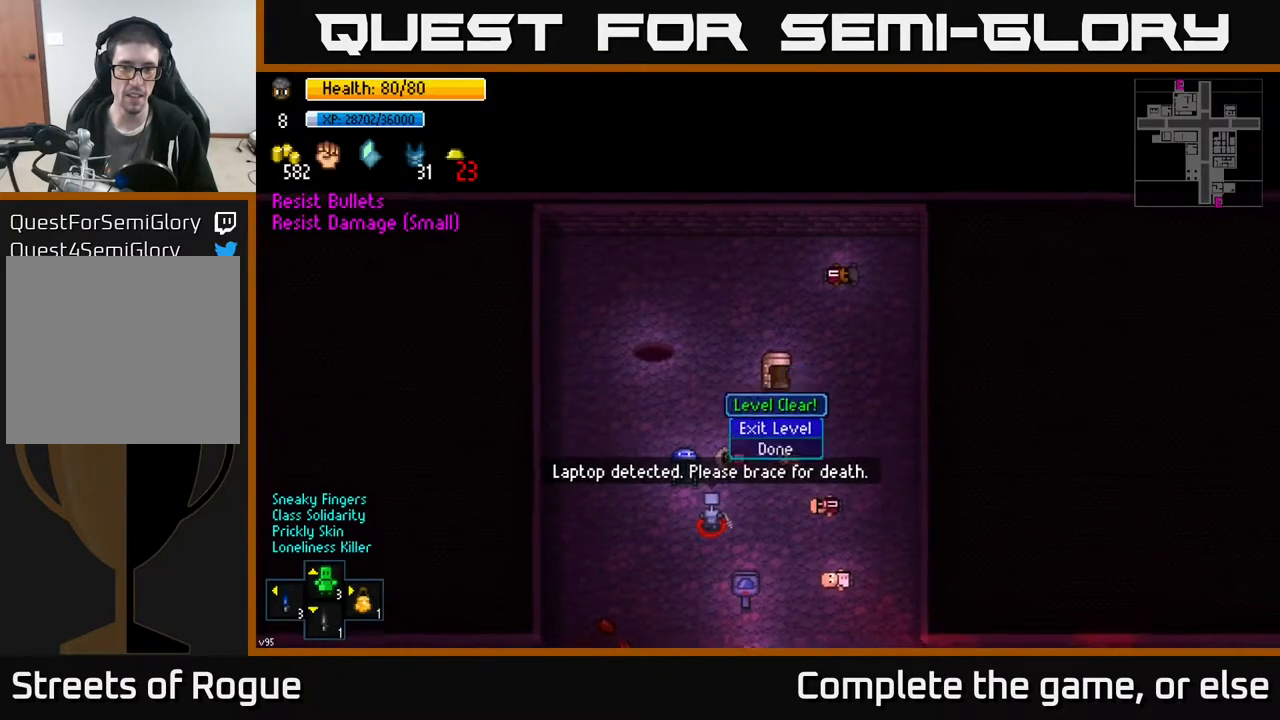
{"buttons": [], "left_stick": "center", "right_stick": "center", "events": [[83, "A", "up"]]}